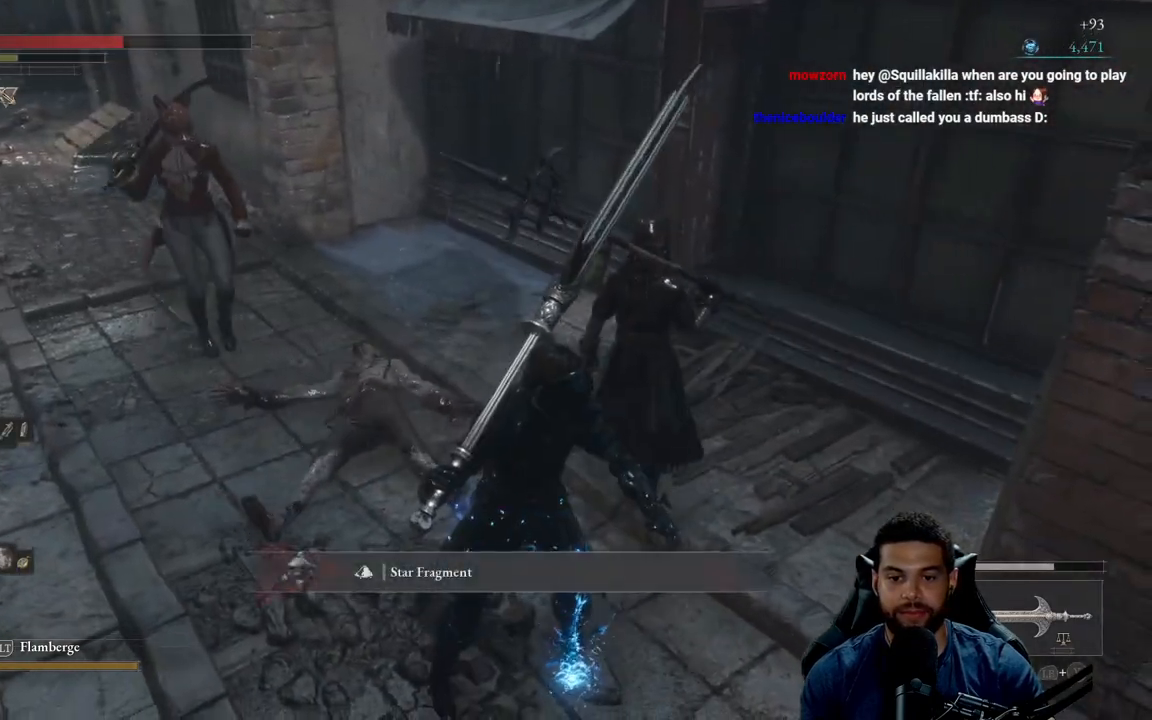
Gameplay with a controller (Xbox layout); each line is a JSON object with the inputs held at the frame after it. "events" lists button and stick changes between this image and that frame as [ms after this image, input, new state], when the widget could be followed in between. Not read: SHARE.
{"buttons": ["A"], "left_stick": "center", "right_stick": "center", "events": [[500, "A", "down"]]}
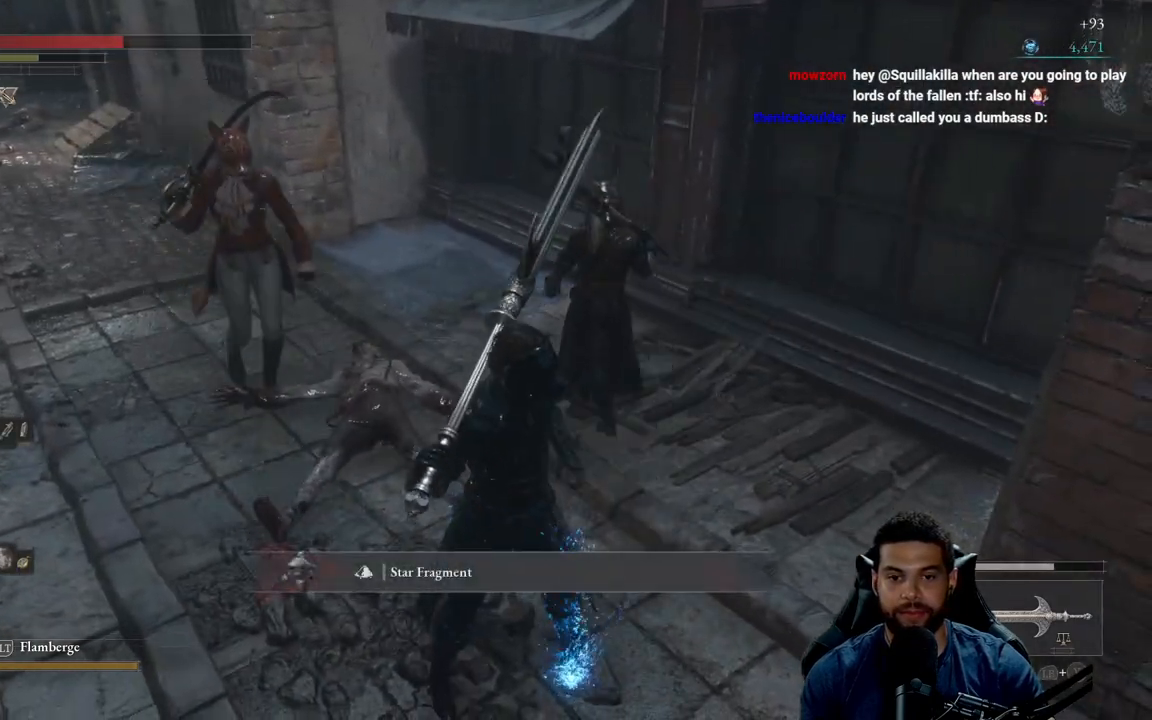
{"buttons": [], "left_stick": "right", "right_stick": "center", "events": [[83, "A", "up"], [167, "left_stick", "left"], [250, "right_stick", "up"], [350, "left_stick", "down"], [383, "right_stick", "center"], [467, "left_stick", "right"]]}
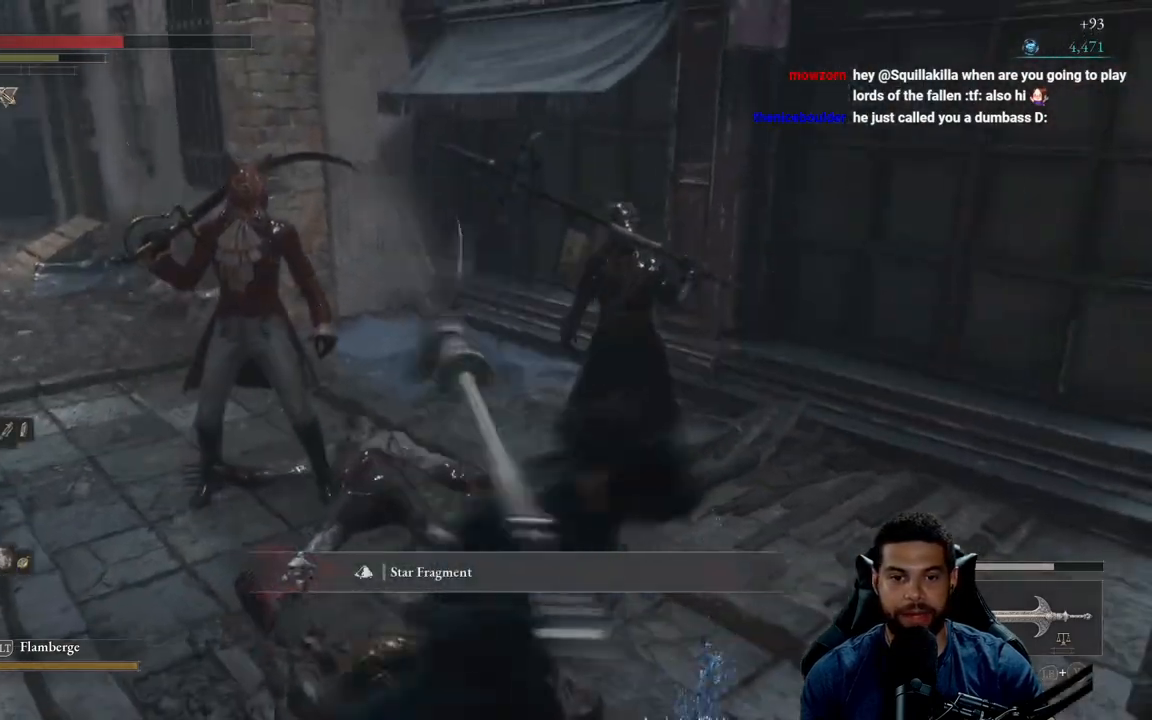
{"buttons": [], "left_stick": "right", "right_stick": "right", "events": [[83, "right_stick", "up"], [133, "left_stick", "center"], [200, "right_stick", "center"], [250, "left_stick", "down"], [367, "right_stick", "right"], [467, "left_stick", "right"]]}
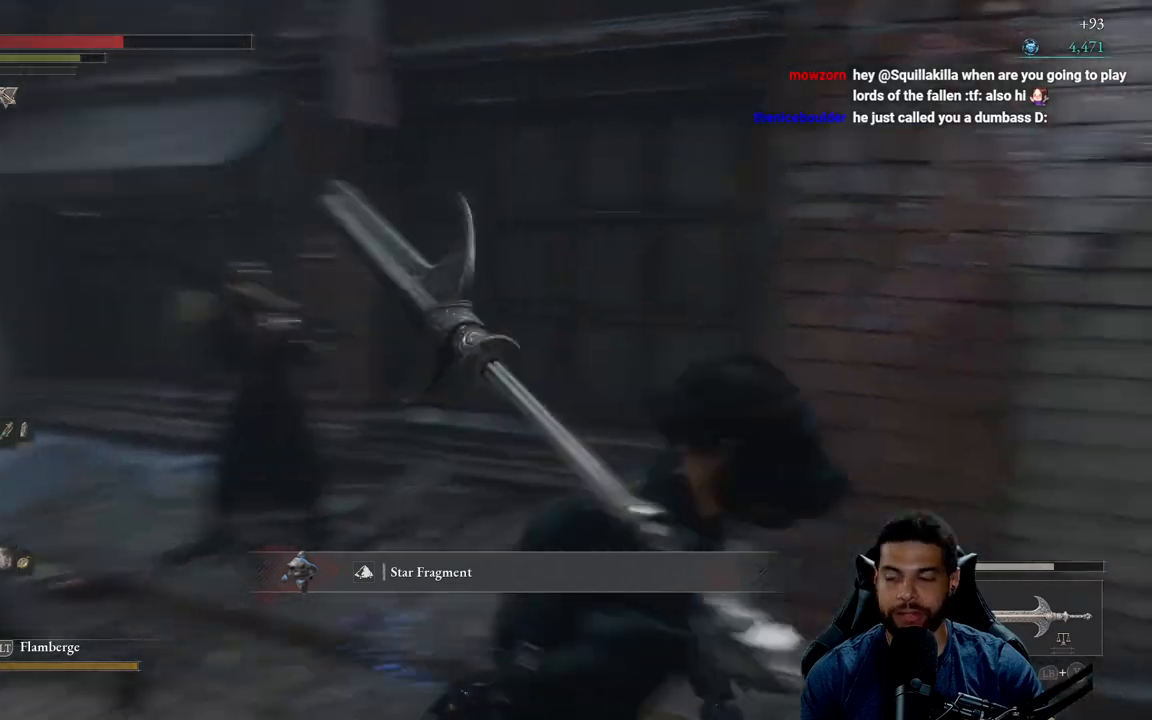
{"buttons": [], "left_stick": "up-right", "right_stick": "center", "events": [[150, "left_stick", "up-right"], [333, "right_stick", "center"]]}
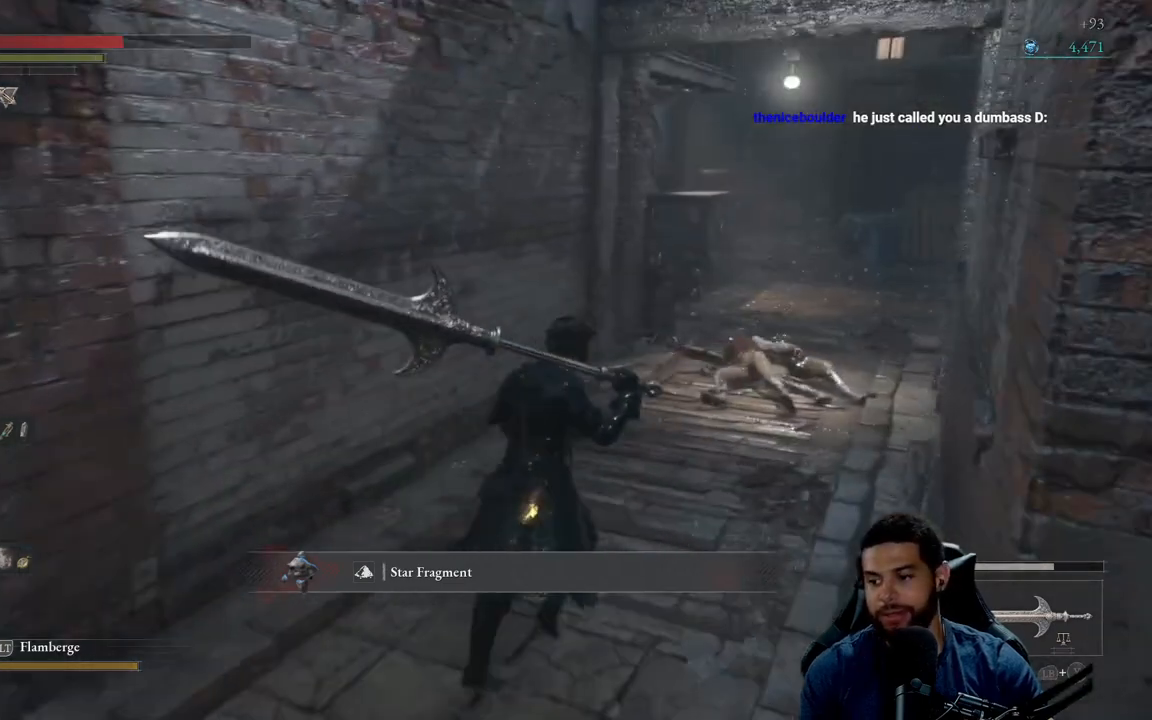
{"buttons": [], "left_stick": "up-right", "right_stick": "center", "events": []}
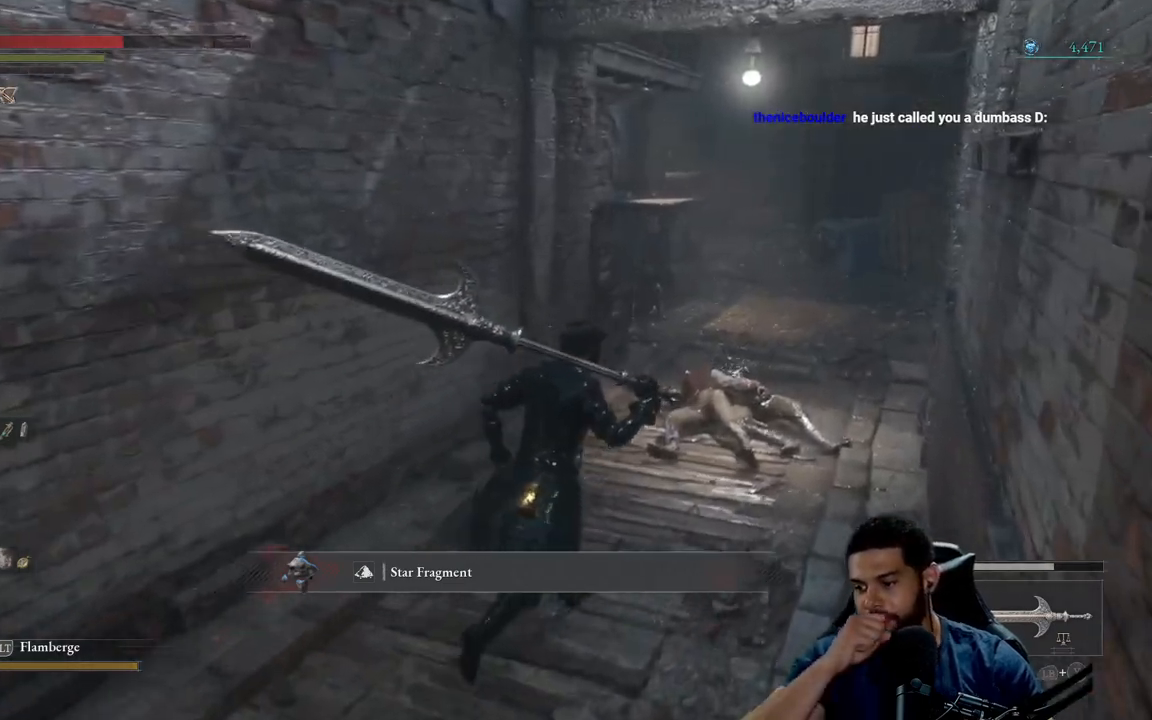
{"buttons": [], "left_stick": "up", "right_stick": "center", "events": [[417, "left_stick", "up"]]}
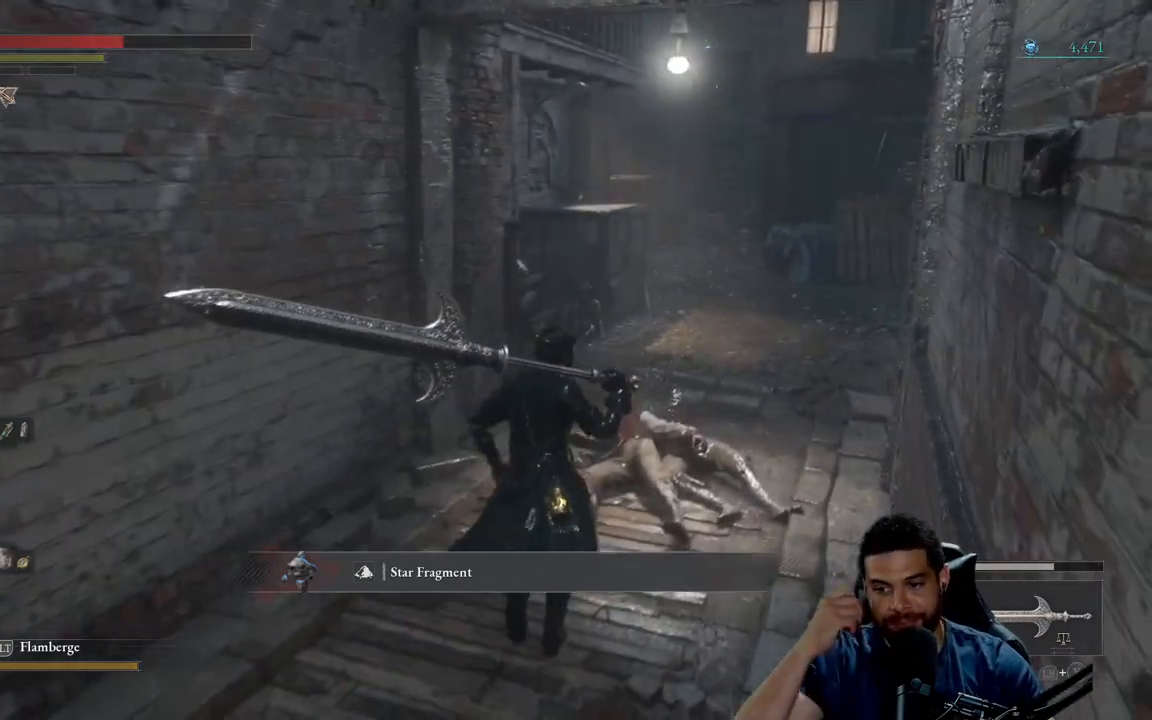
{"buttons": [], "left_stick": "up-right", "right_stick": "center", "events": [[450, "left_stick", "up-right"]]}
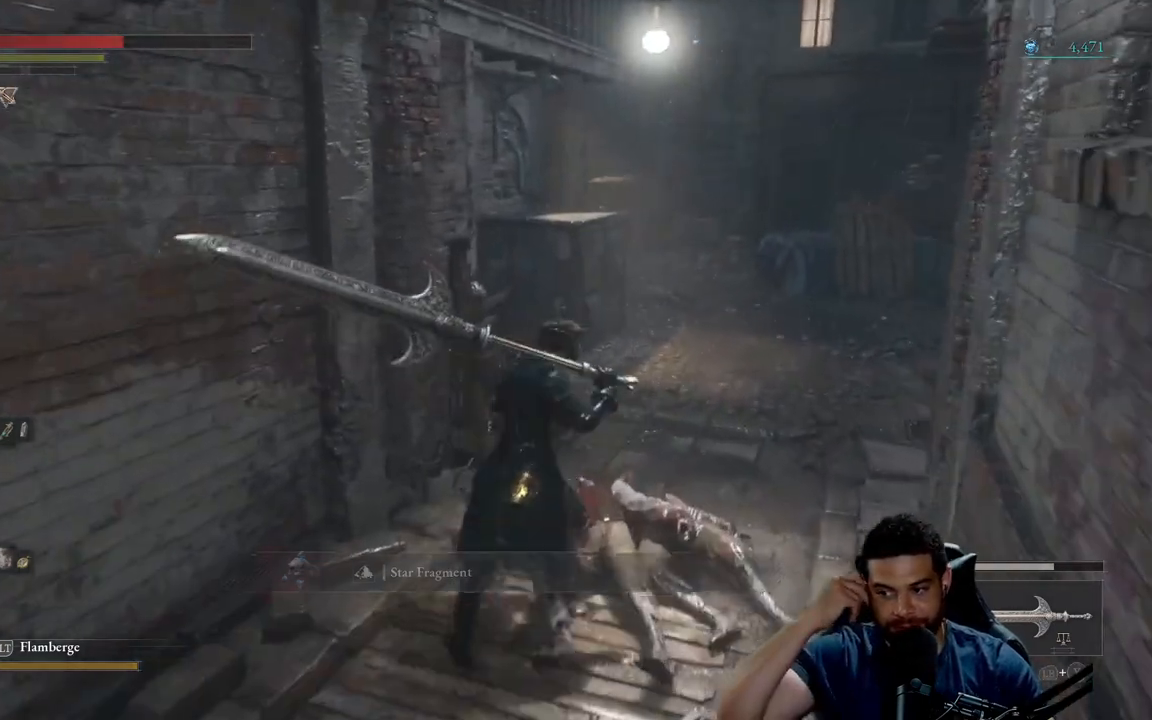
{"buttons": [], "left_stick": "up", "right_stick": "center", "events": [[333, "left_stick", "up"]]}
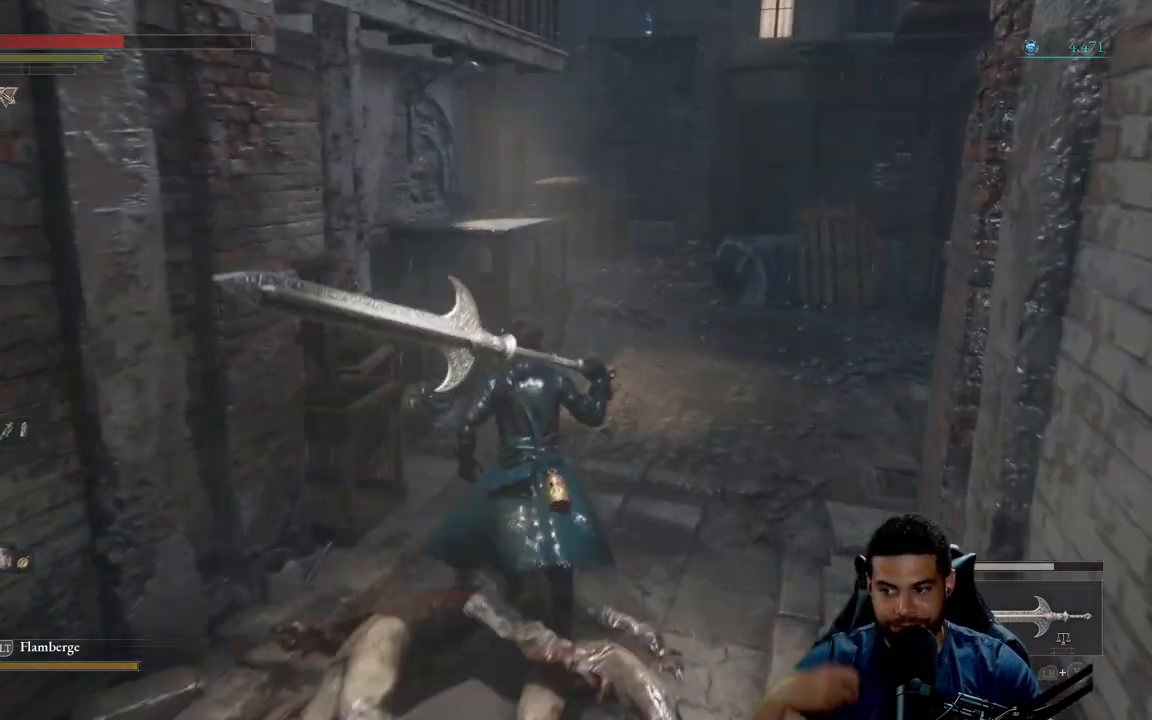
{"buttons": [], "left_stick": "up", "right_stick": "center", "events": []}
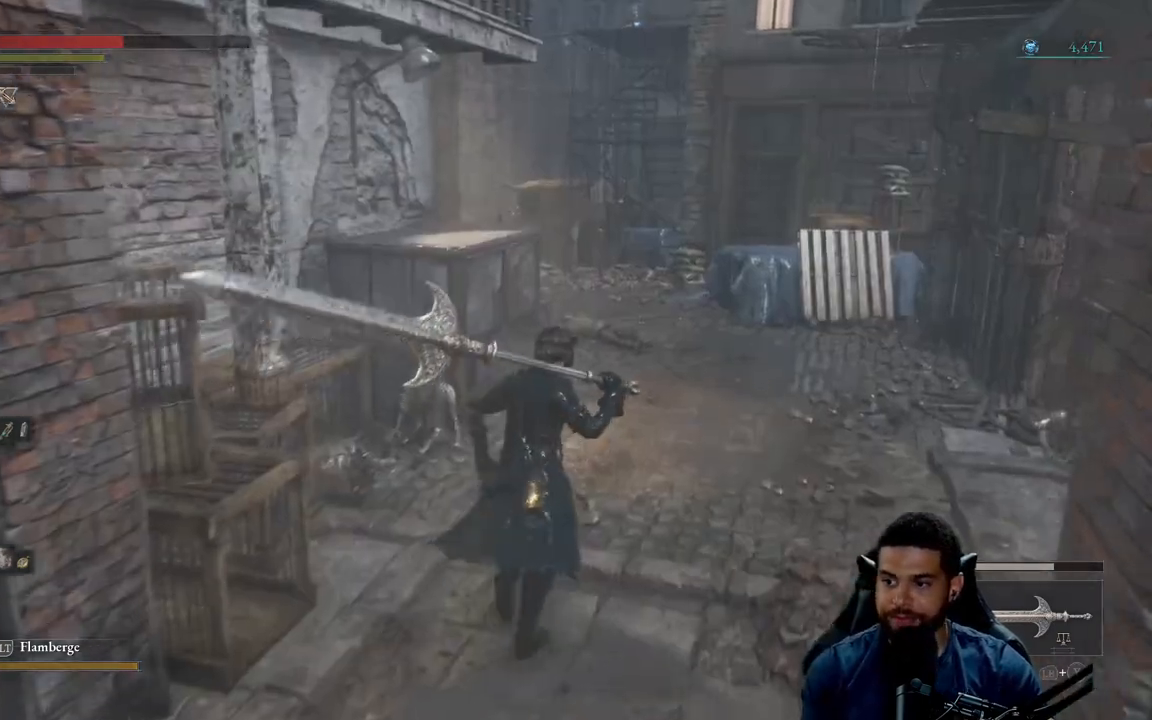
{"buttons": [], "left_stick": "center", "right_stick": "center", "events": [[100, "left_stick", "center"]]}
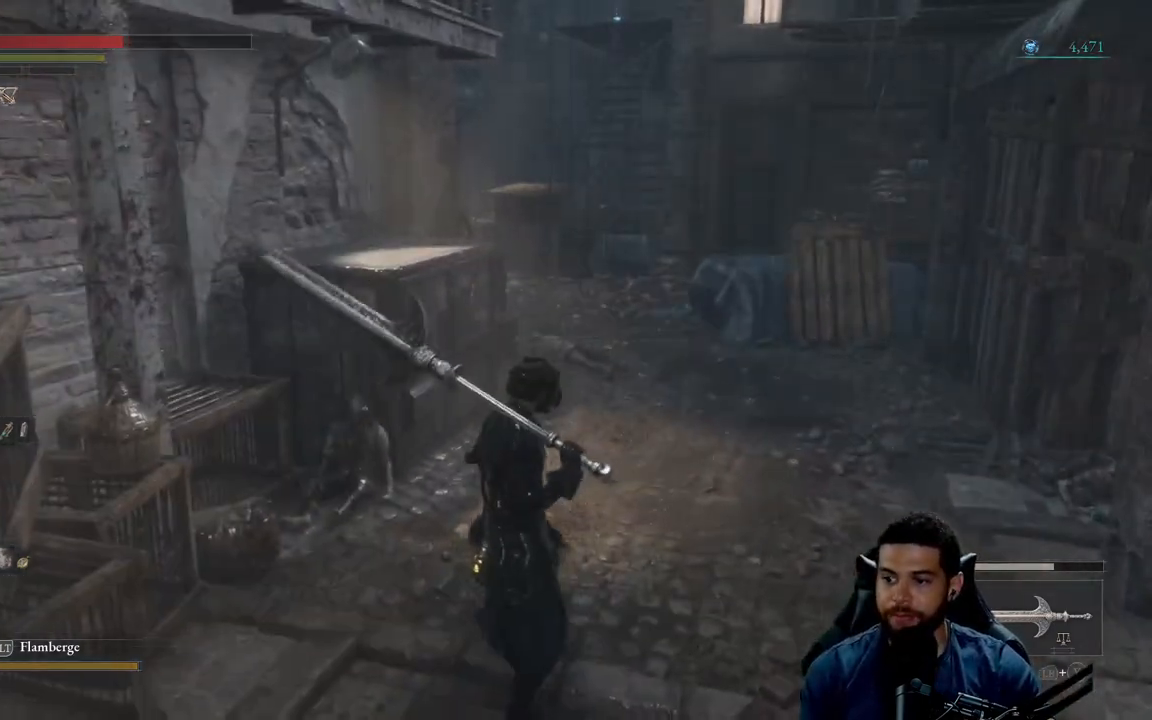
{"buttons": [], "left_stick": "center", "right_stick": "center", "events": []}
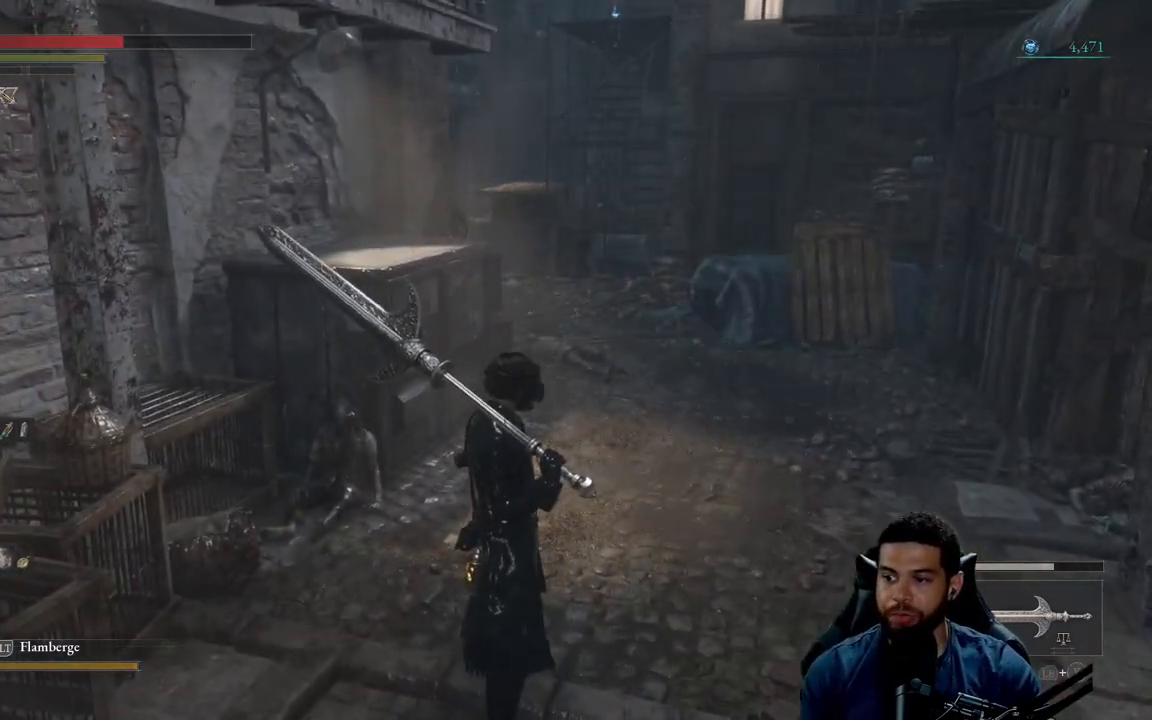
{"buttons": [], "left_stick": "center", "right_stick": "center", "events": []}
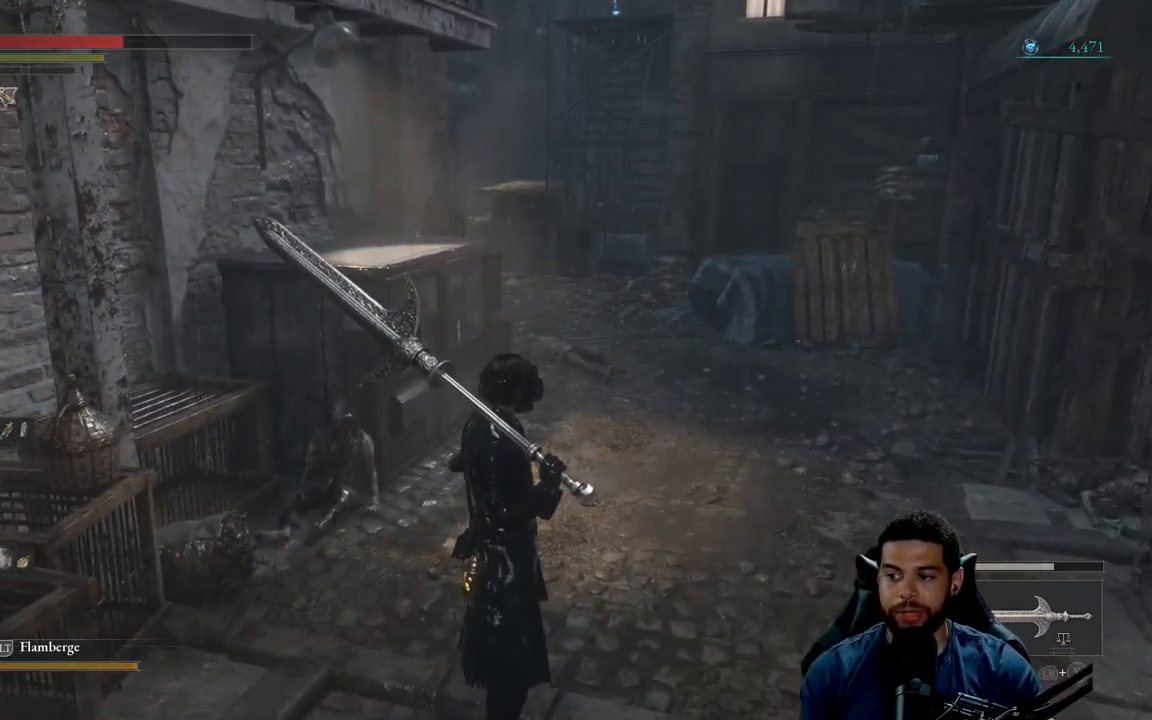
{"buttons": [], "left_stick": "center", "right_stick": "center", "events": [[367, "left_stick", "right"], [467, "left_stick", "center"]]}
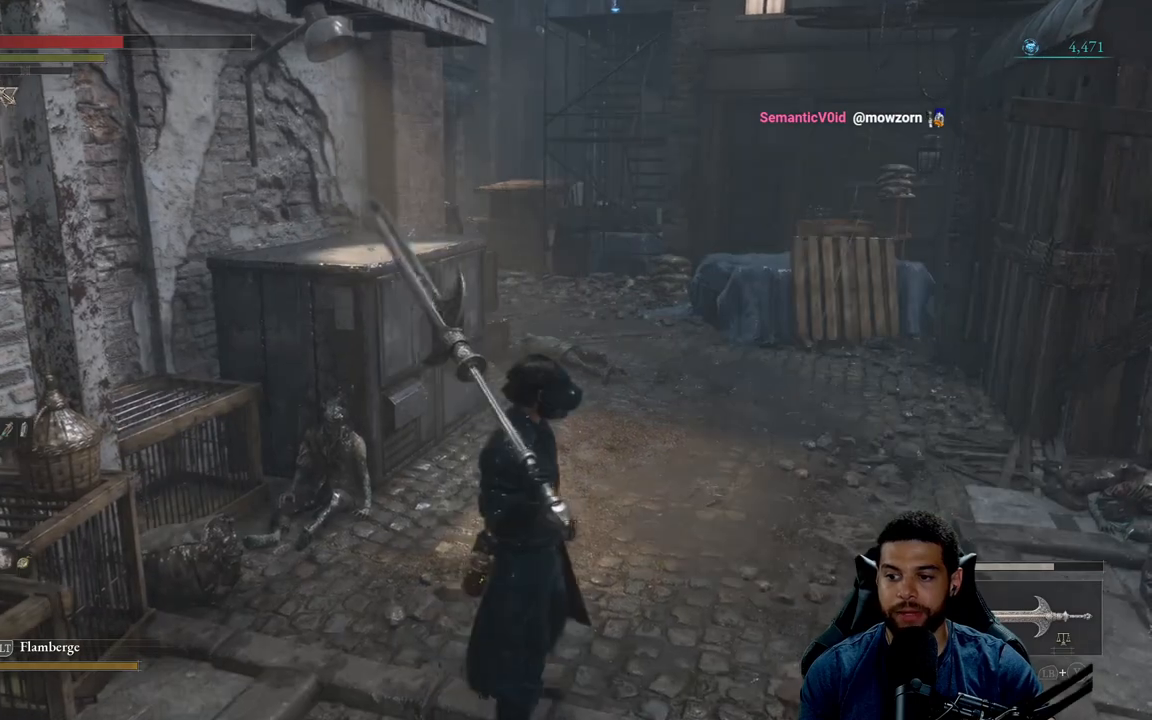
{"buttons": [], "left_stick": "up", "right_stick": "center", "events": [[450, "left_stick", "up"]]}
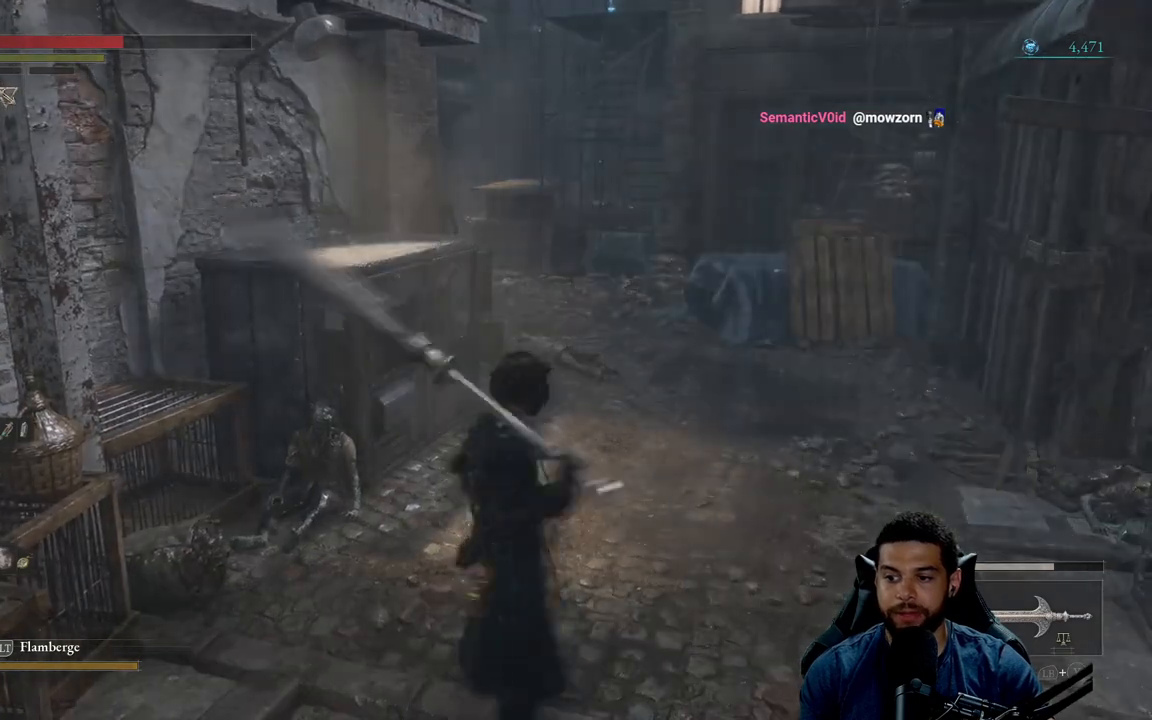
{"buttons": [], "left_stick": "center", "right_stick": "center", "events": [[33, "left_stick", "center"]]}
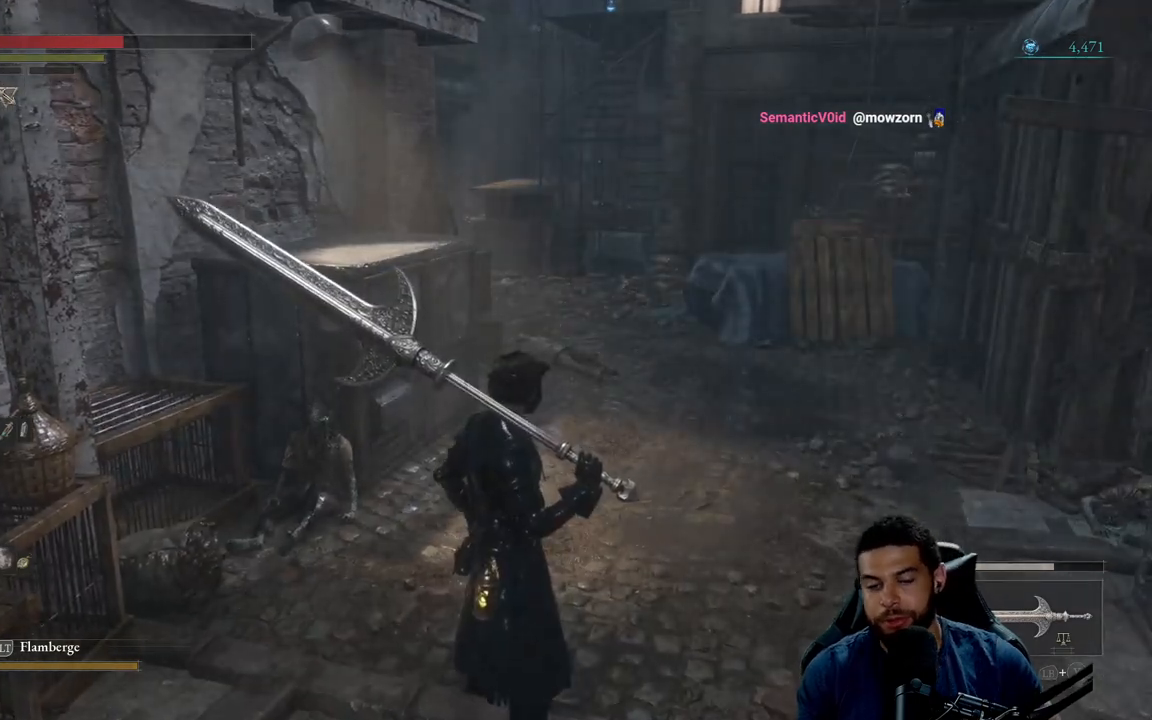
{"buttons": [], "left_stick": "center", "right_stick": "center", "events": []}
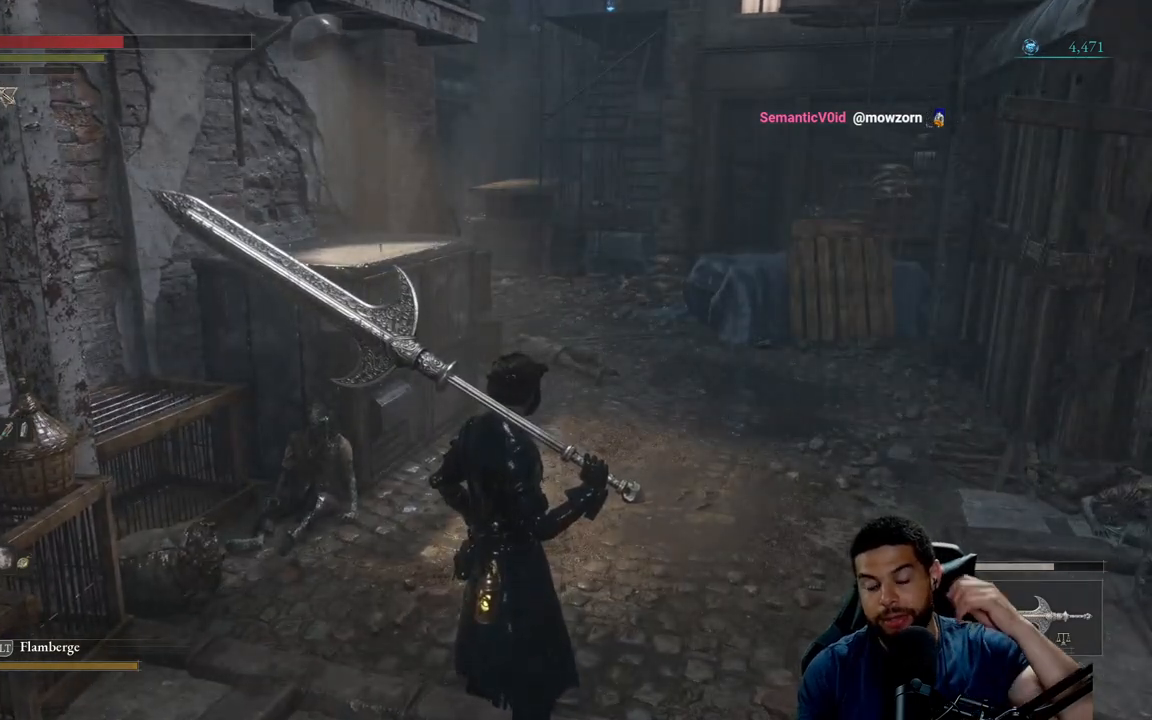
{"buttons": [], "left_stick": "center", "right_stick": "center", "events": []}
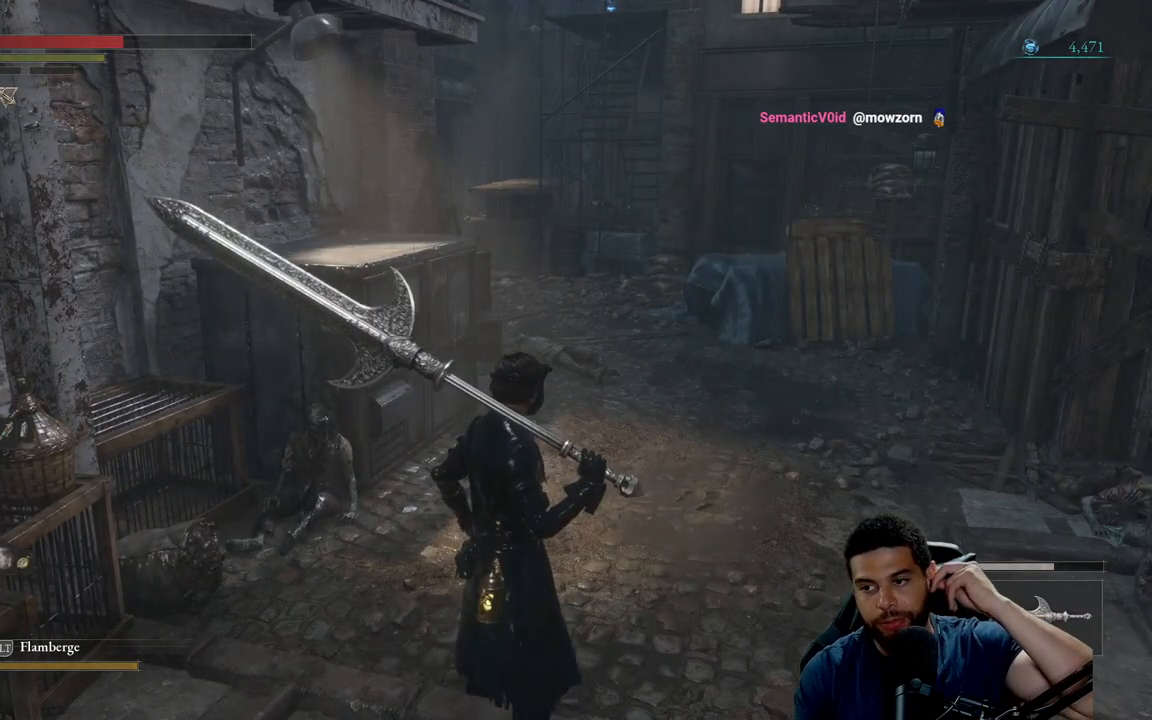
{"buttons": [], "left_stick": "center", "right_stick": "center", "events": []}
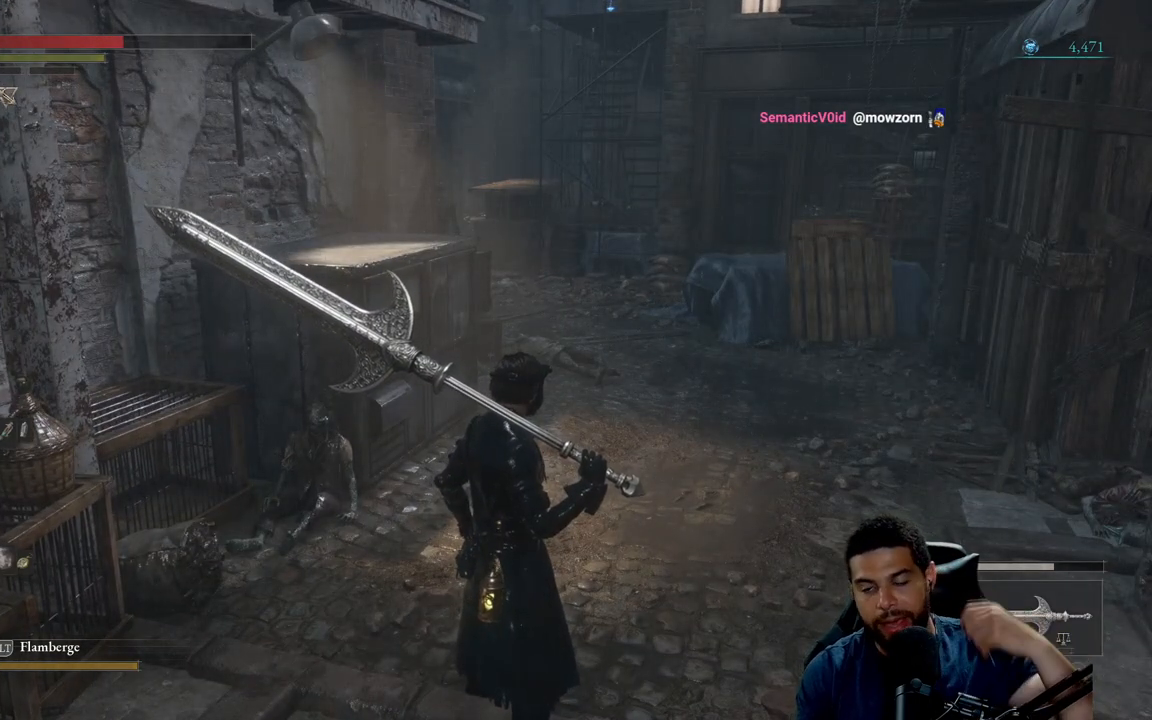
{"buttons": [], "left_stick": "center", "right_stick": "center", "events": []}
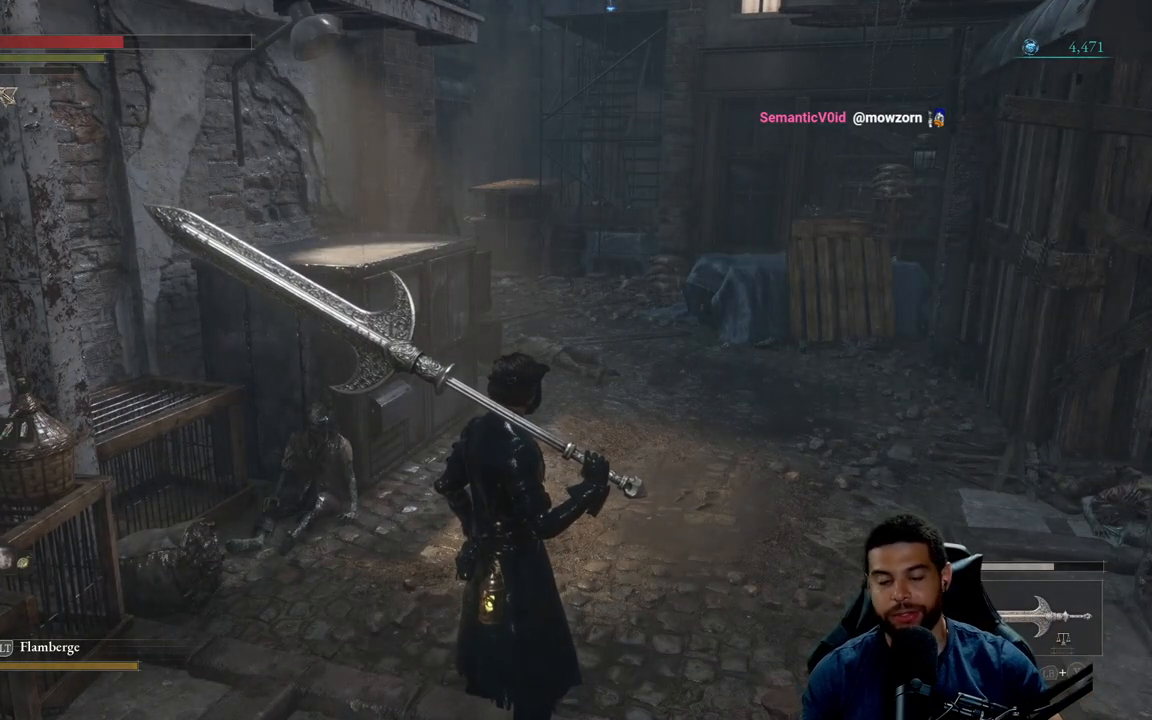
{"buttons": [], "left_stick": "center", "right_stick": "center", "events": []}
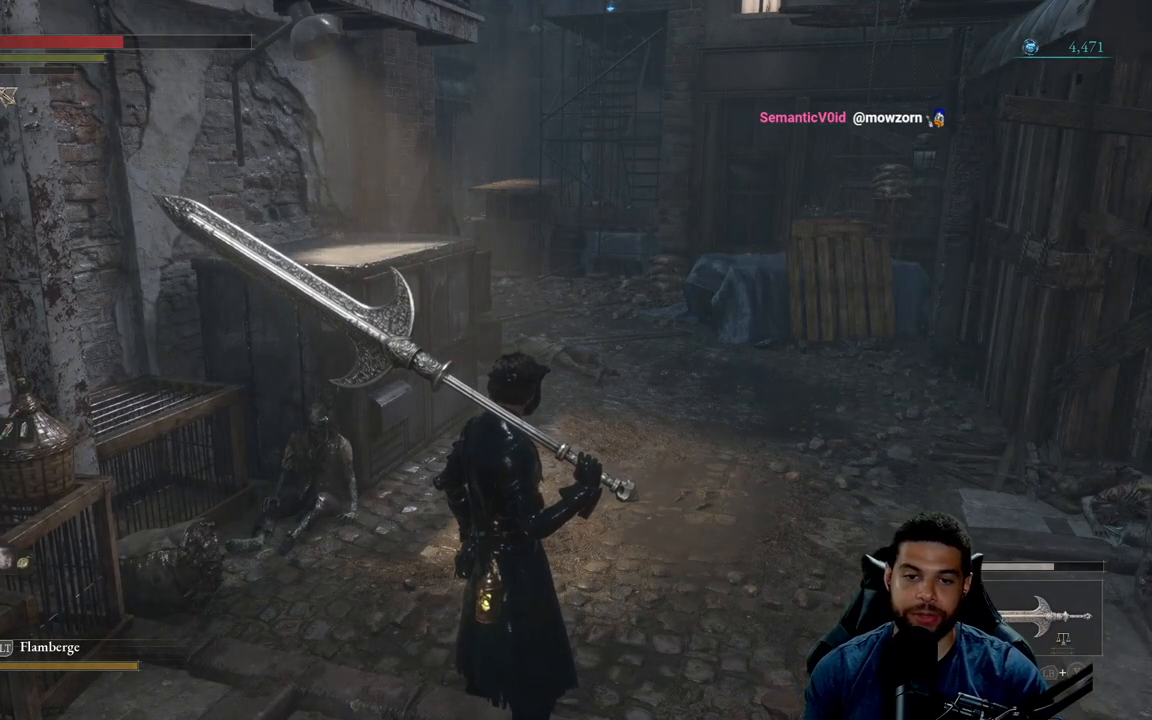
{"buttons": [], "left_stick": "up-right", "right_stick": "center", "events": [[200, "R1", "down"], [217, "left_stick", "up-left"], [267, "R1", "up"], [317, "left_stick", "up-right"]]}
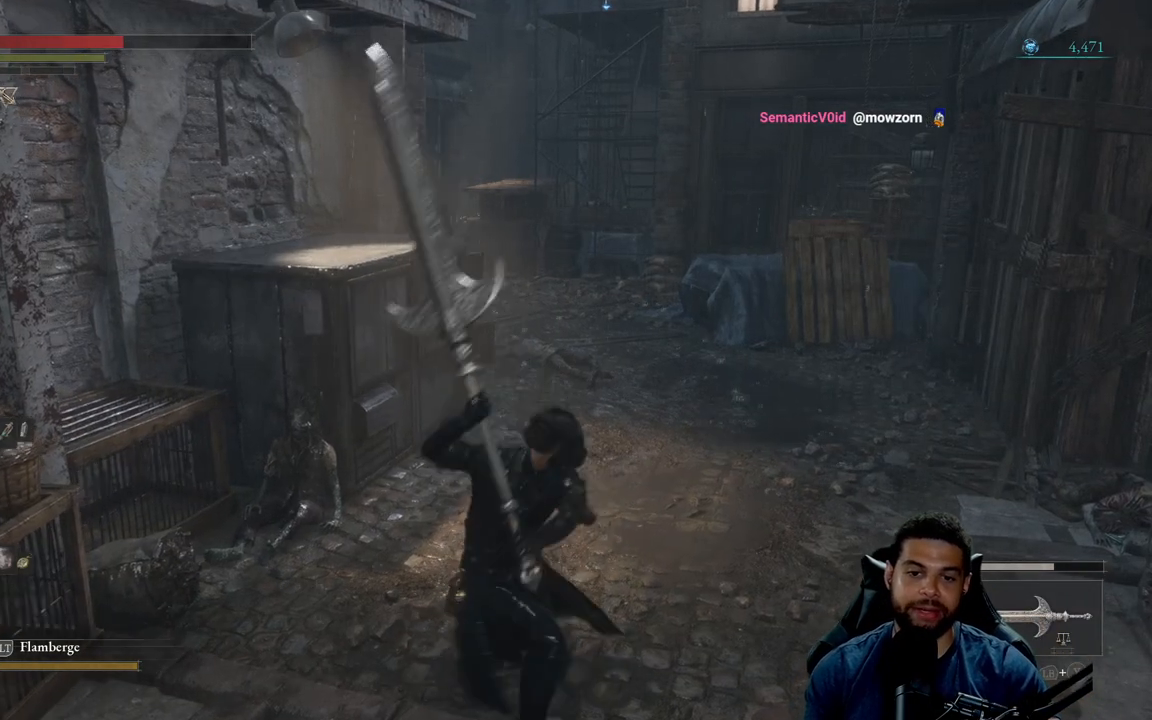
{"buttons": [], "left_stick": "center", "right_stick": "center", "events": [[100, "left_stick", "center"]]}
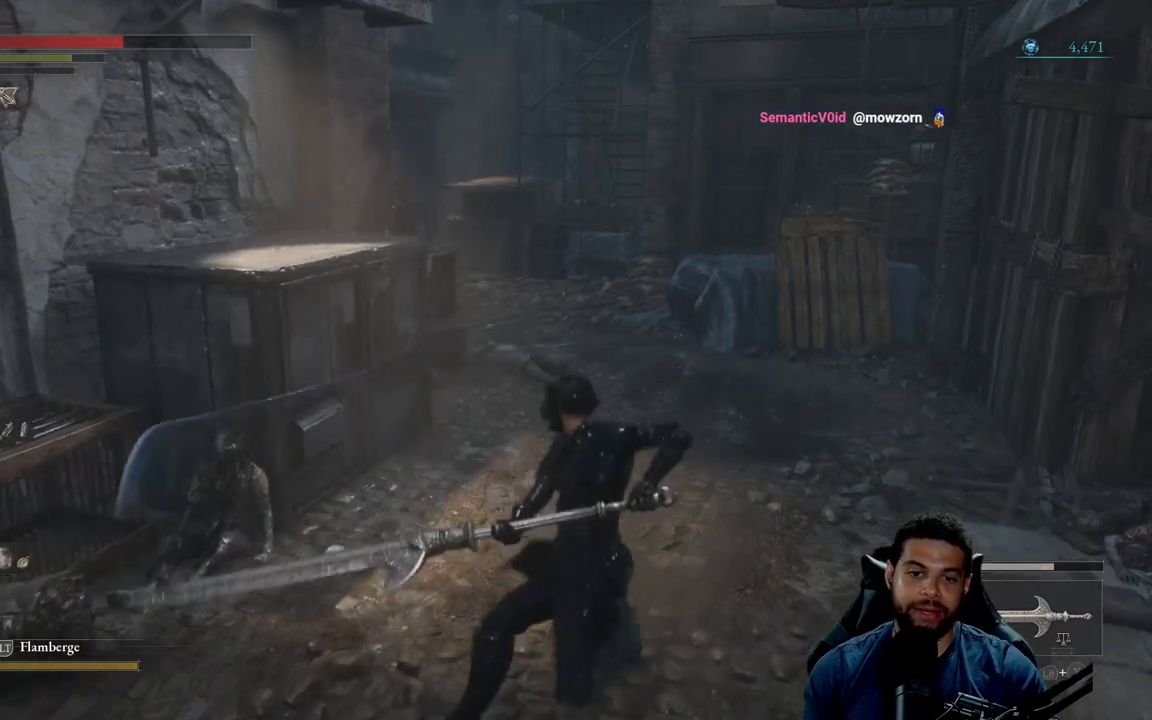
{"buttons": [], "left_stick": "up-right", "right_stick": "center", "events": [[317, "left_stick", "up-right"]]}
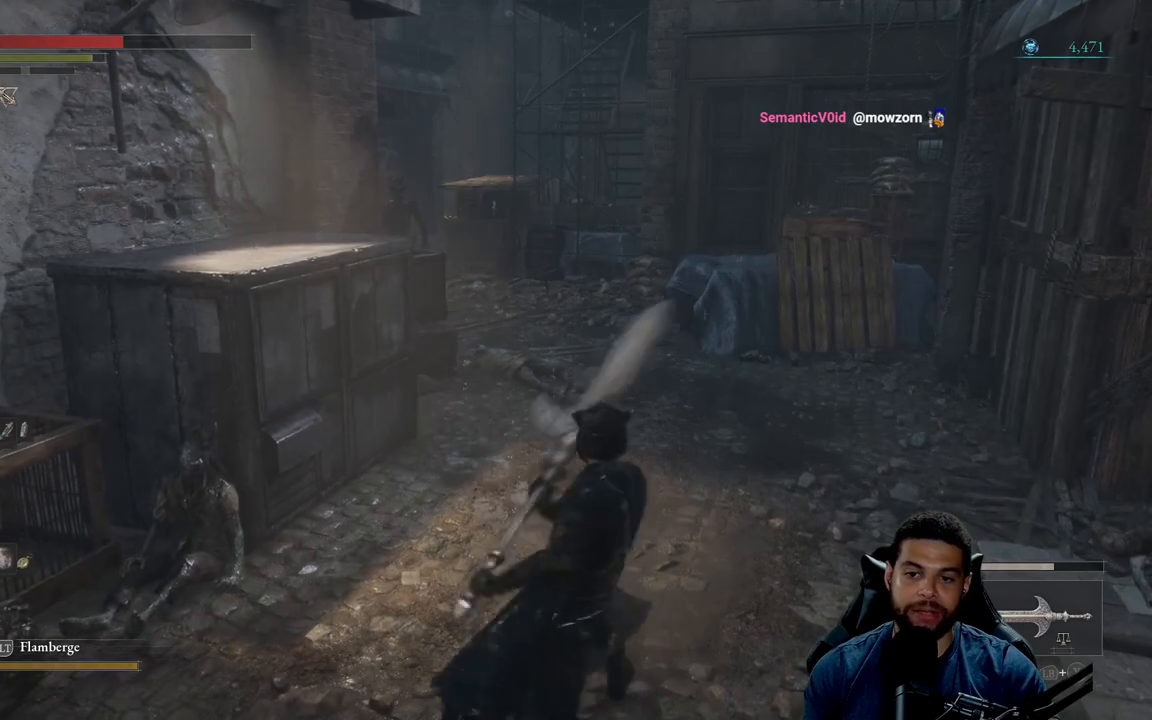
{"buttons": [], "left_stick": "up-right", "right_stick": "center", "events": []}
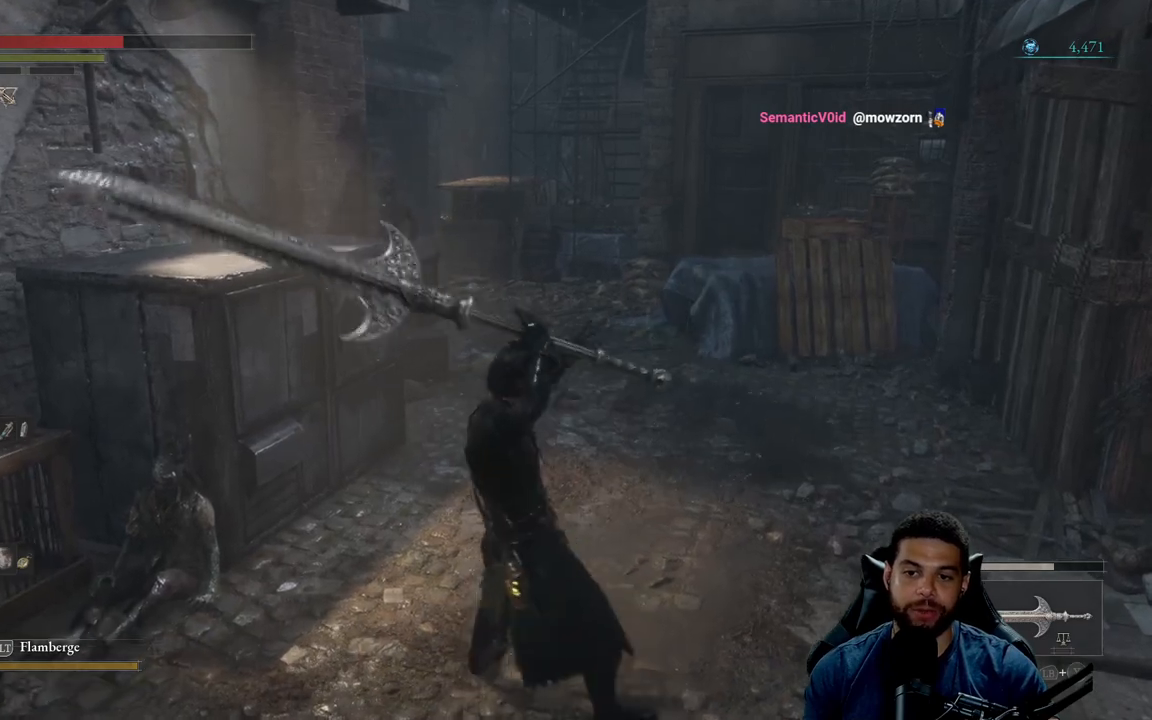
{"buttons": [], "left_stick": "center", "right_stick": "center", "events": [[467, "left_stick", "center"]]}